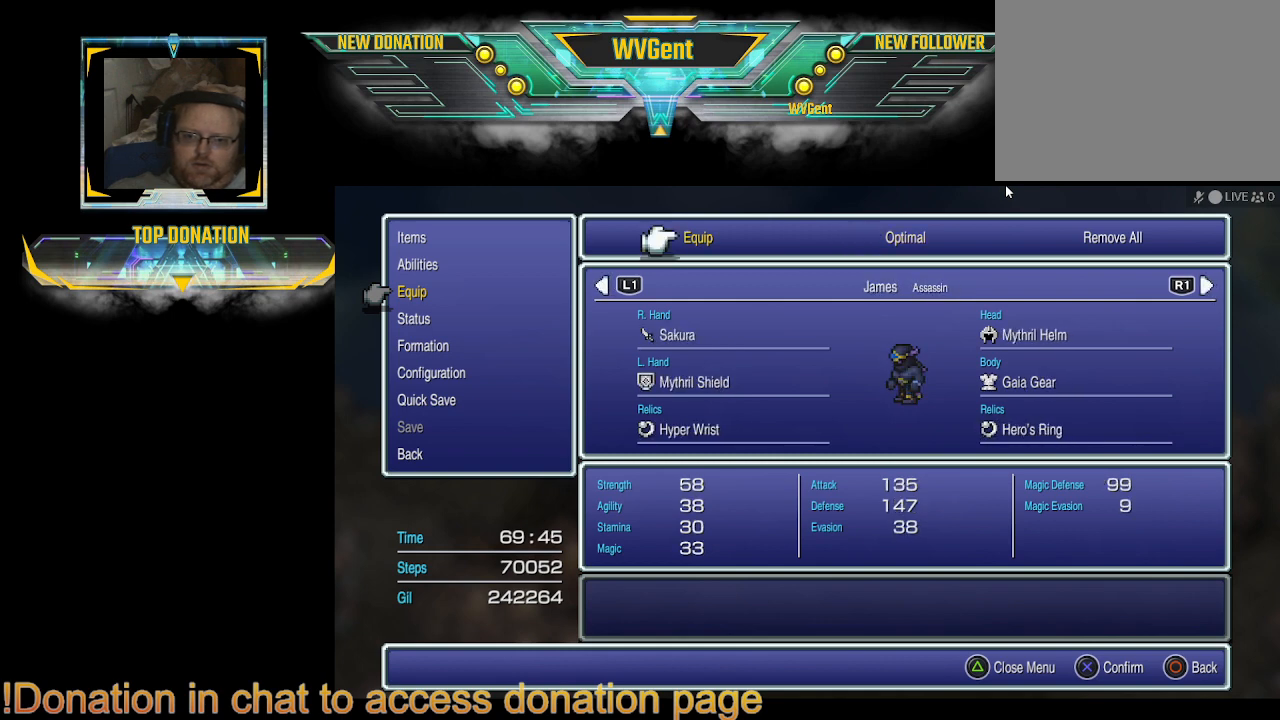
Gameplay with a controller (PlayStation layout); each line is a JSON object with the inputs held at the frame after it. "events" lists button and stick changes between this image and that frame as [ms after this image, input, new state], when the widget could be followed in between. Not read: L3 R3.
{"buttons": ["DPAD_RIGHT"], "left_stick": "center", "right_stick": "center", "events": [[67, "R1", "down"], [200, "R1", "up"], [467, "DPAD_RIGHT", "down"]]}
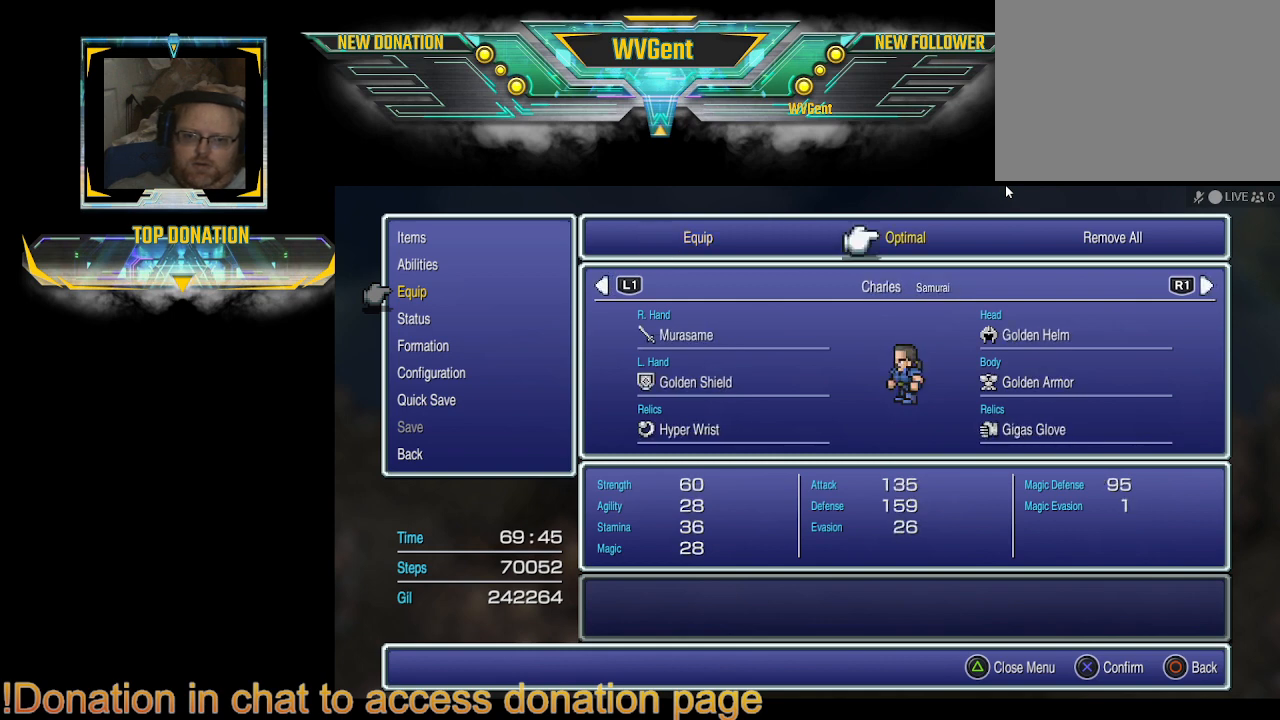
{"buttons": [], "left_stick": "center", "right_stick": "center", "events": [[100, "DPAD_RIGHT", "up"], [267, "CROSS", "down"], [400, "CROSS", "up"]]}
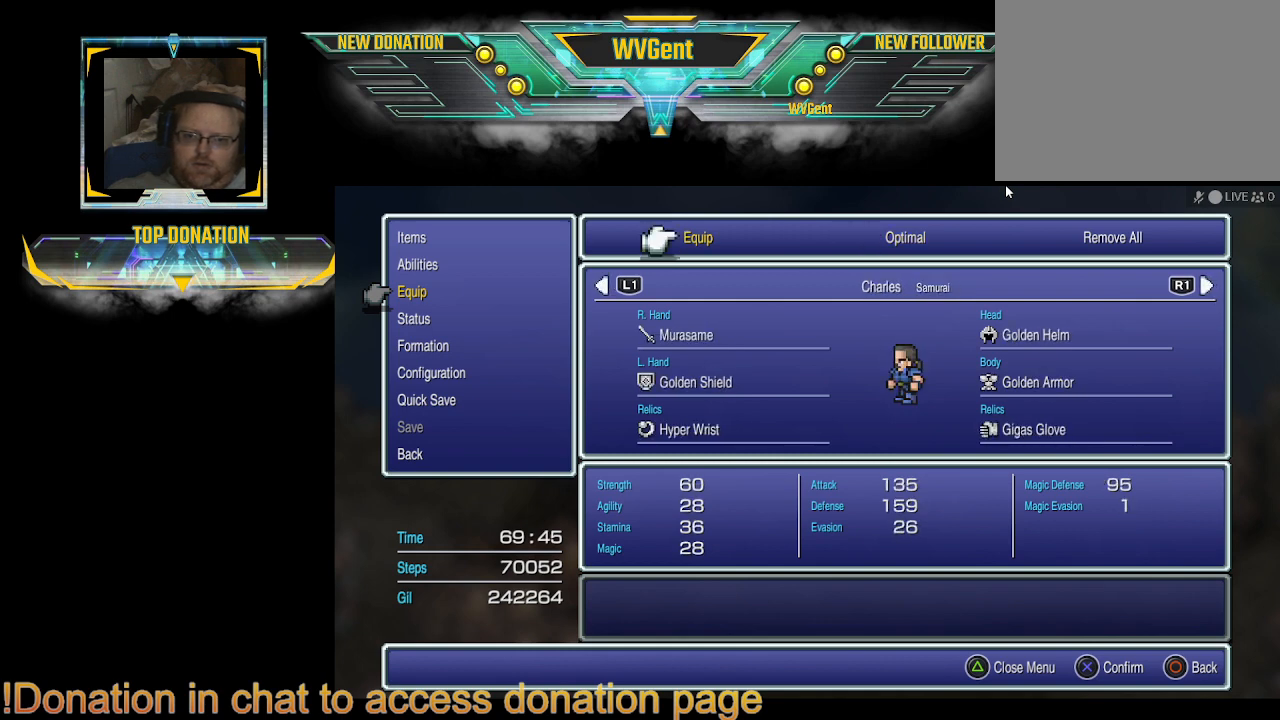
{"buttons": [], "left_stick": "center", "right_stick": "center", "events": [[67, "R1", "down"], [200, "R1", "up"], [333, "DPAD_RIGHT", "down"], [467, "DPAD_RIGHT", "up"]]}
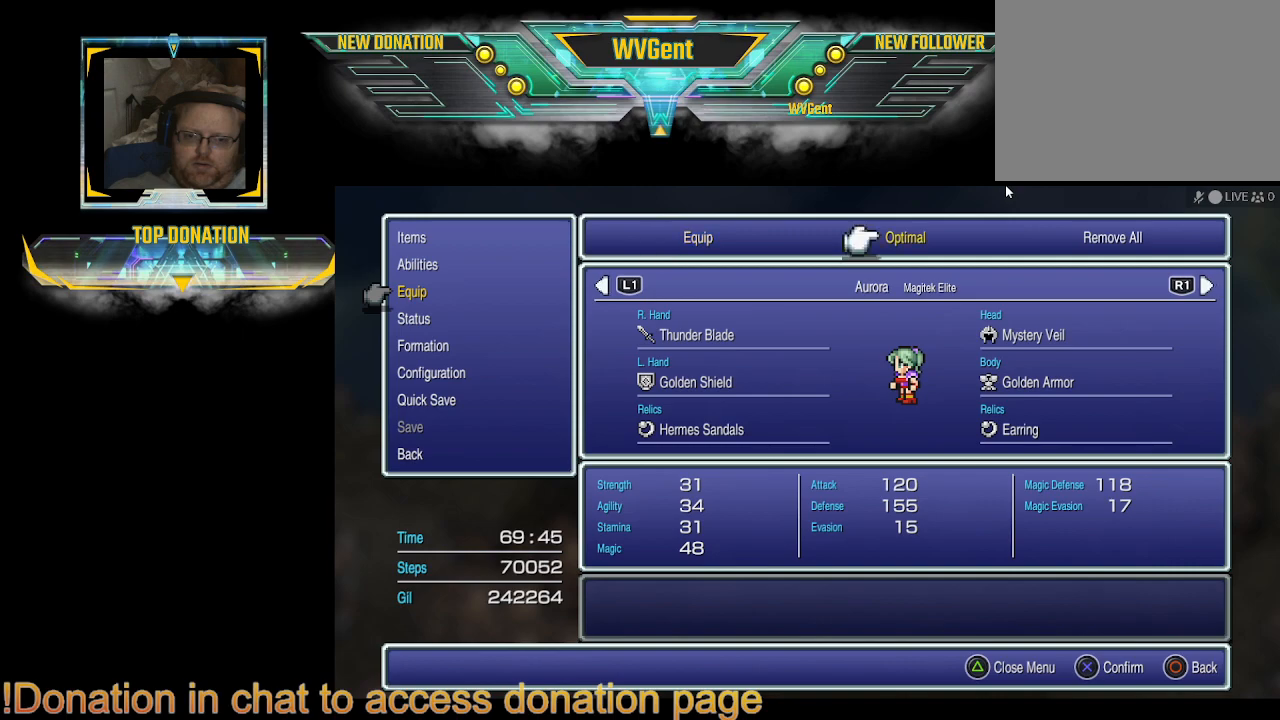
{"buttons": [], "left_stick": "center", "right_stick": "center", "events": [[233, "CROSS", "down"], [333, "CROSS", "up"]]}
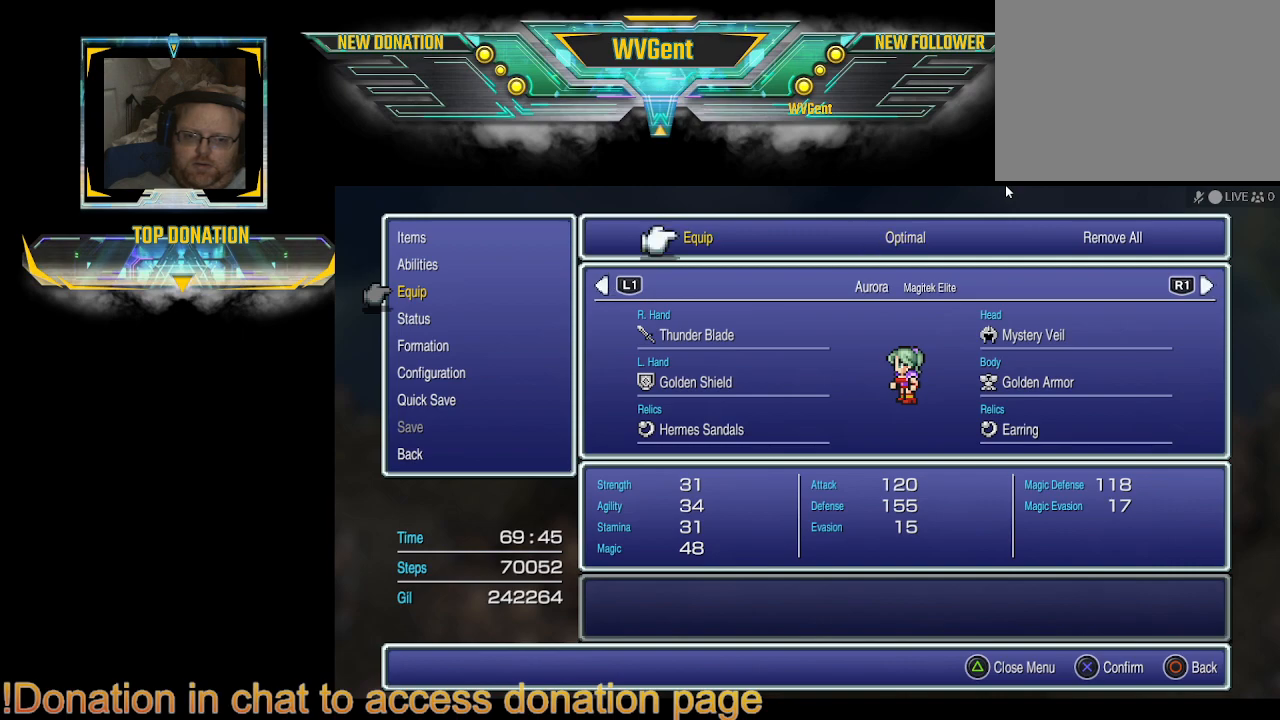
{"buttons": [], "left_stick": "center", "right_stick": "center", "events": []}
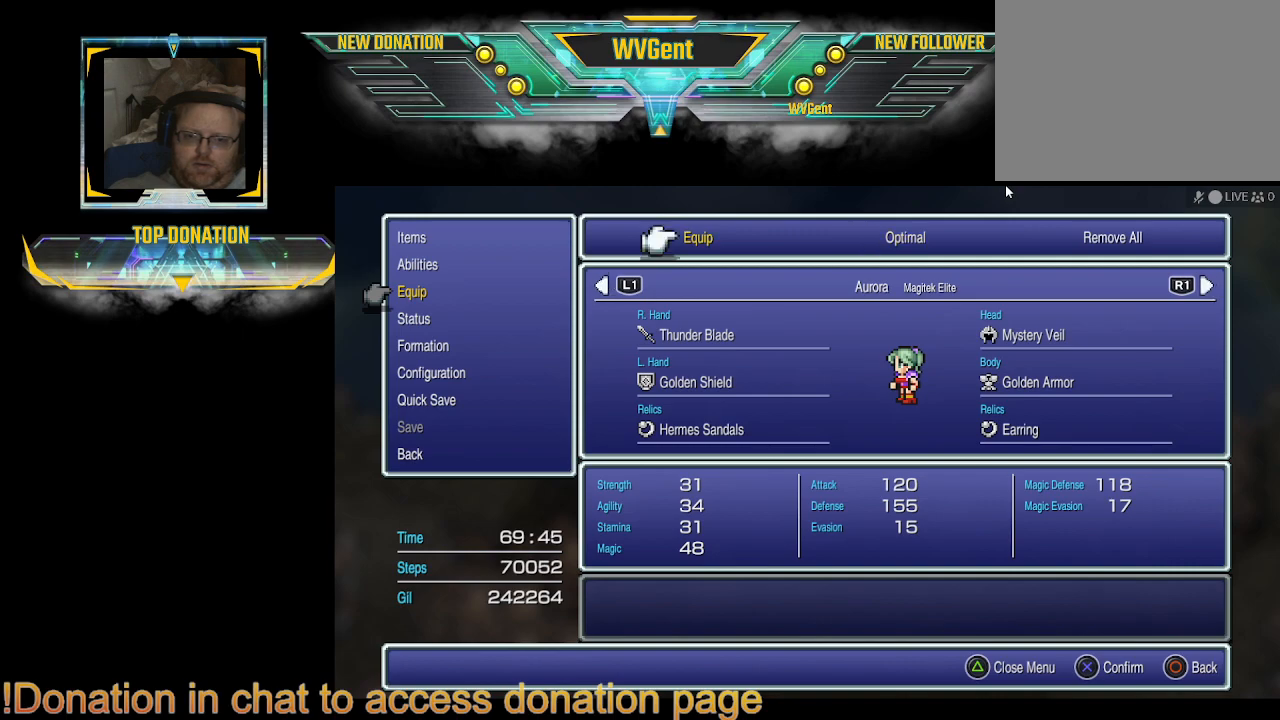
{"buttons": [], "left_stick": "center", "right_stick": "center", "events": [[333, "CIRCLE", "down"], [433, "CIRCLE", "up"]]}
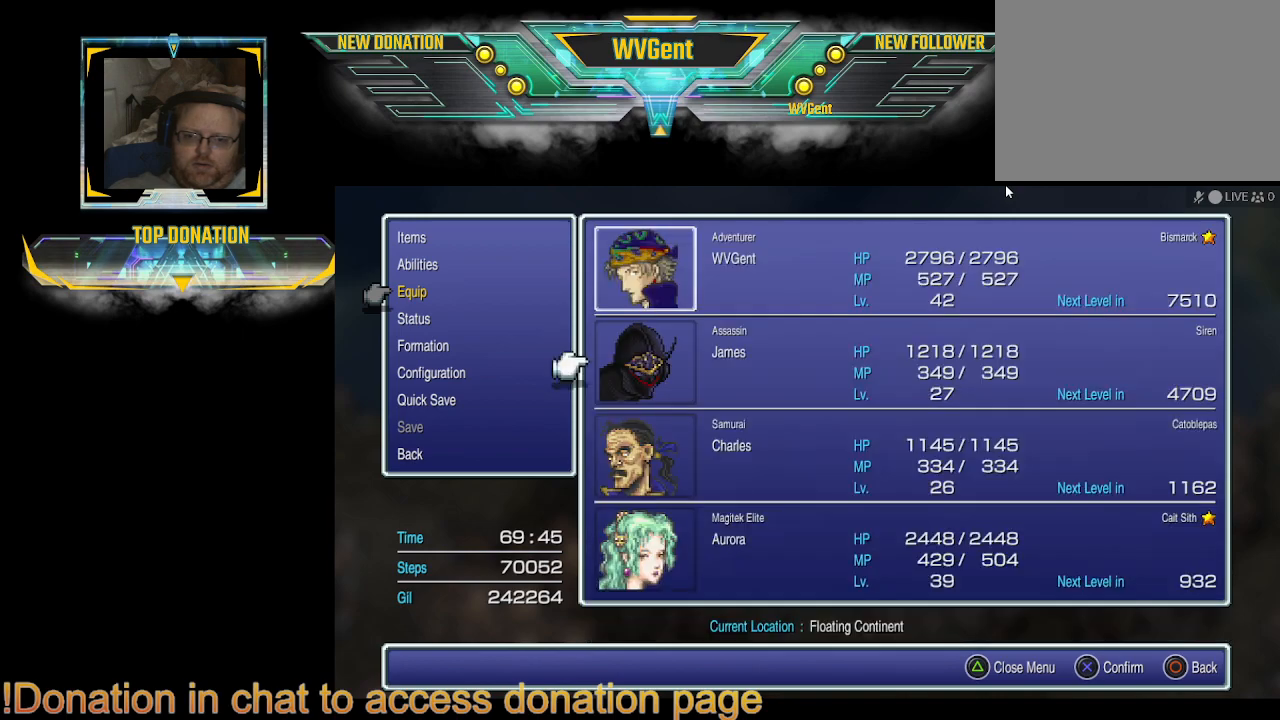
{"buttons": [], "left_stick": "center", "right_stick": "center", "events": [[367, "CIRCLE", "down"], [467, "CIRCLE", "up"]]}
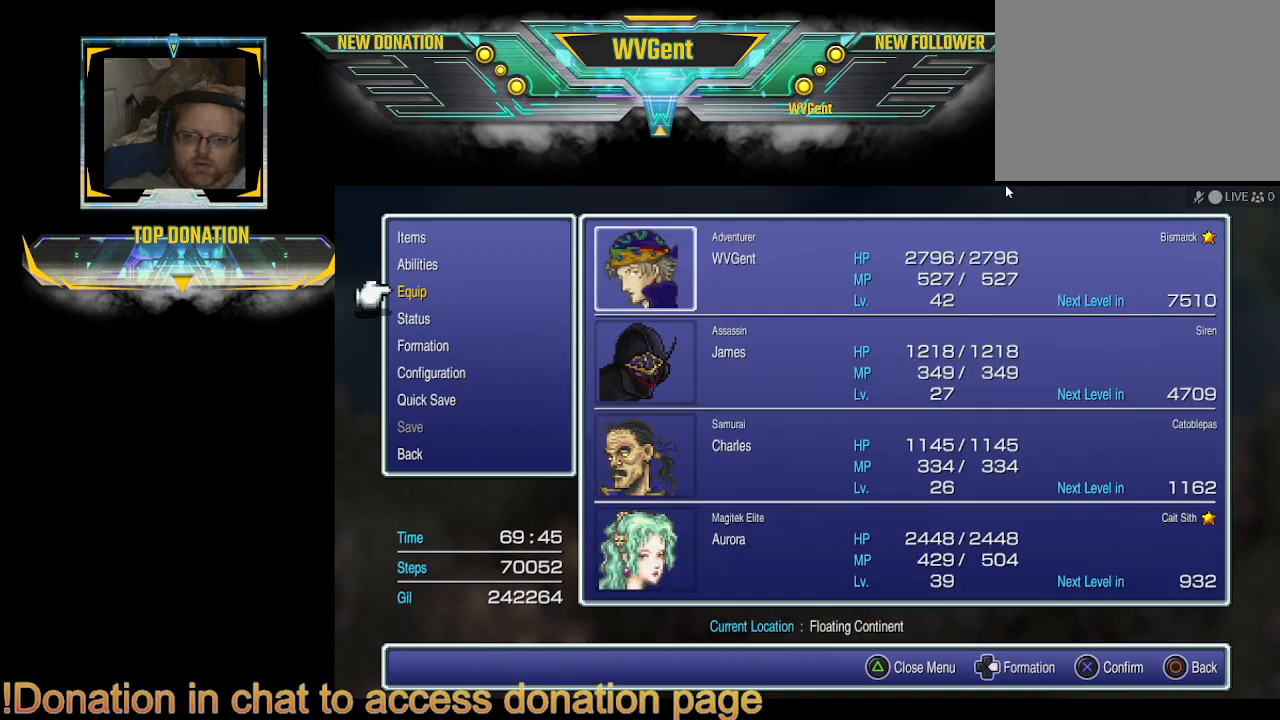
{"buttons": [], "left_stick": "center", "right_stick": "center", "events": [[333, "CIRCLE", "down"], [433, "CIRCLE", "up"]]}
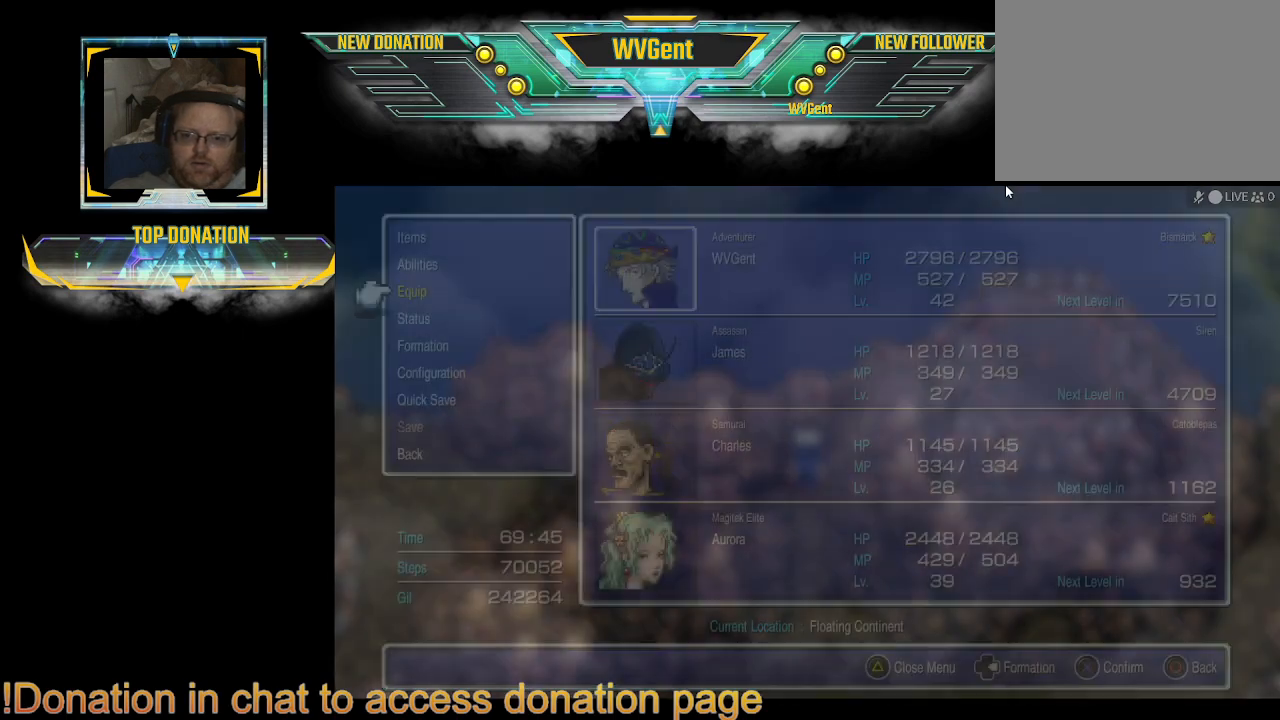
{"buttons": [], "left_stick": "center", "right_stick": "center", "events": []}
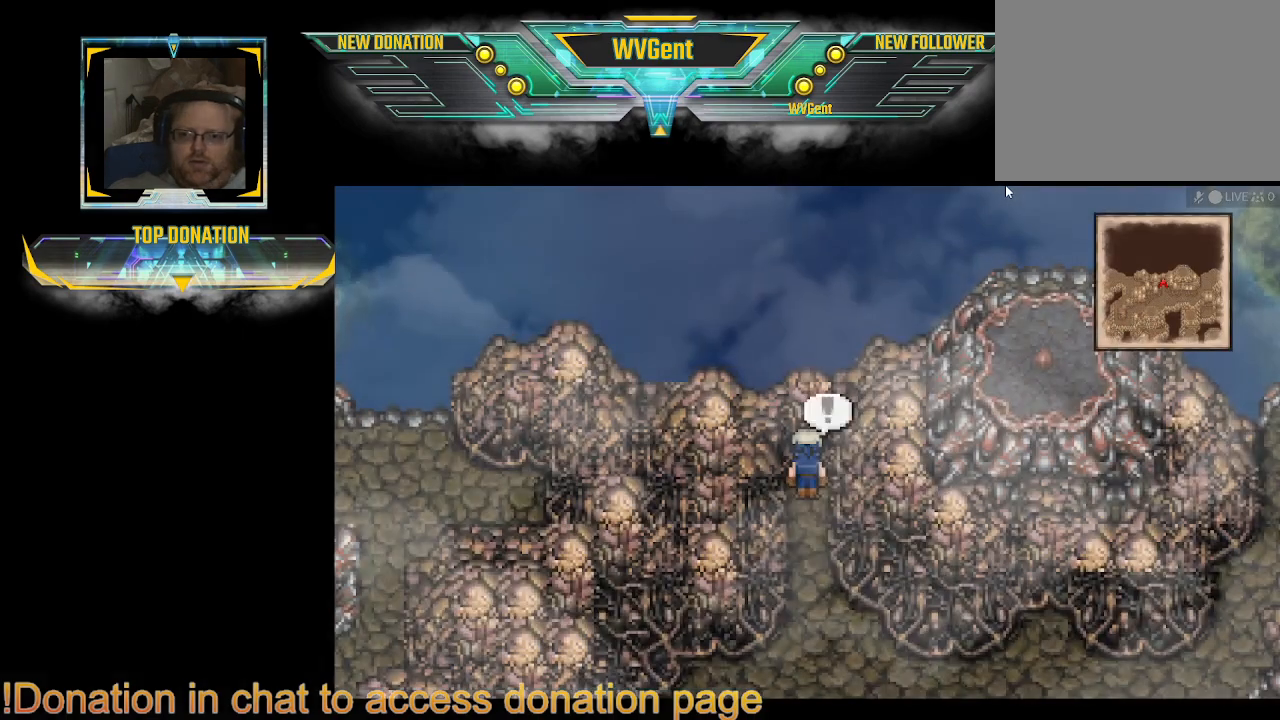
{"buttons": ["CIRCLE"], "left_stick": "down-right", "right_stick": "center", "events": [[133, "left_stick", "down"], [233, "CIRCLE", "down"], [400, "left_stick", "down-right"]]}
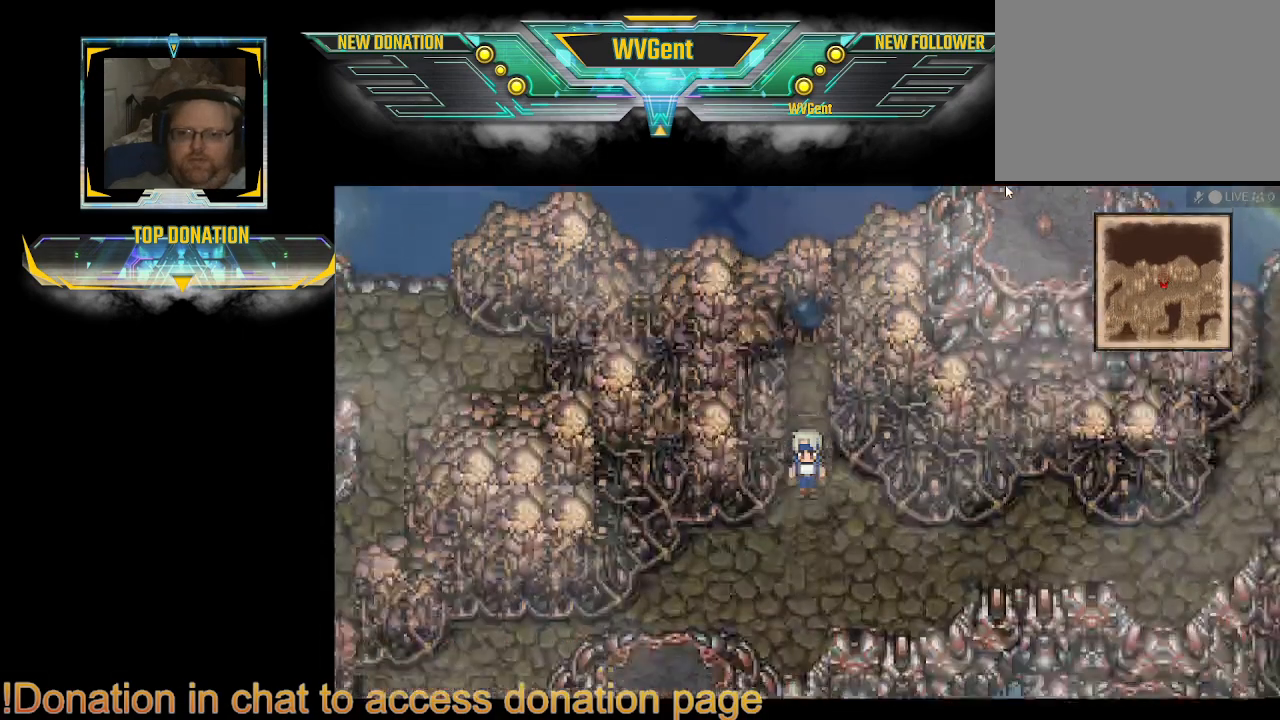
{"buttons": ["CIRCLE"], "left_stick": "center", "right_stick": "center", "events": [[100, "left_stick", "right"], [267, "left_stick", "center"]]}
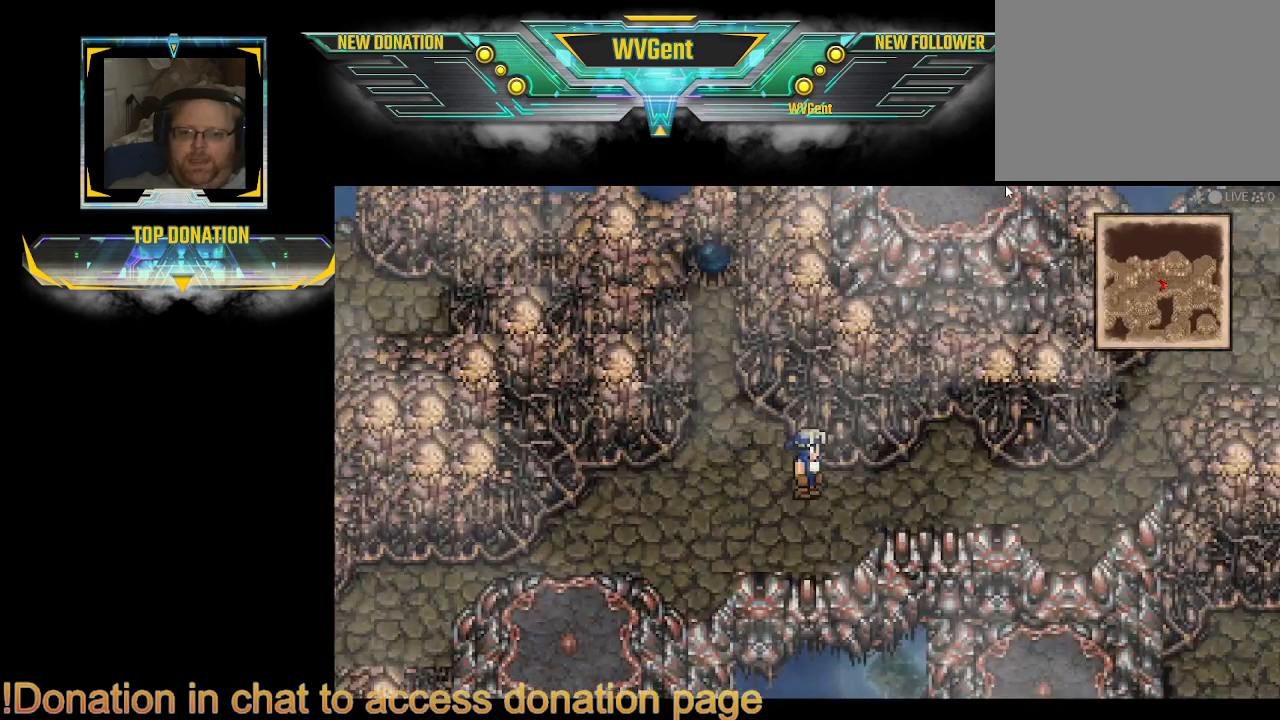
{"buttons": ["CIRCLE"], "left_stick": "right", "right_stick": "center", "events": [[433, "left_stick", "right"]]}
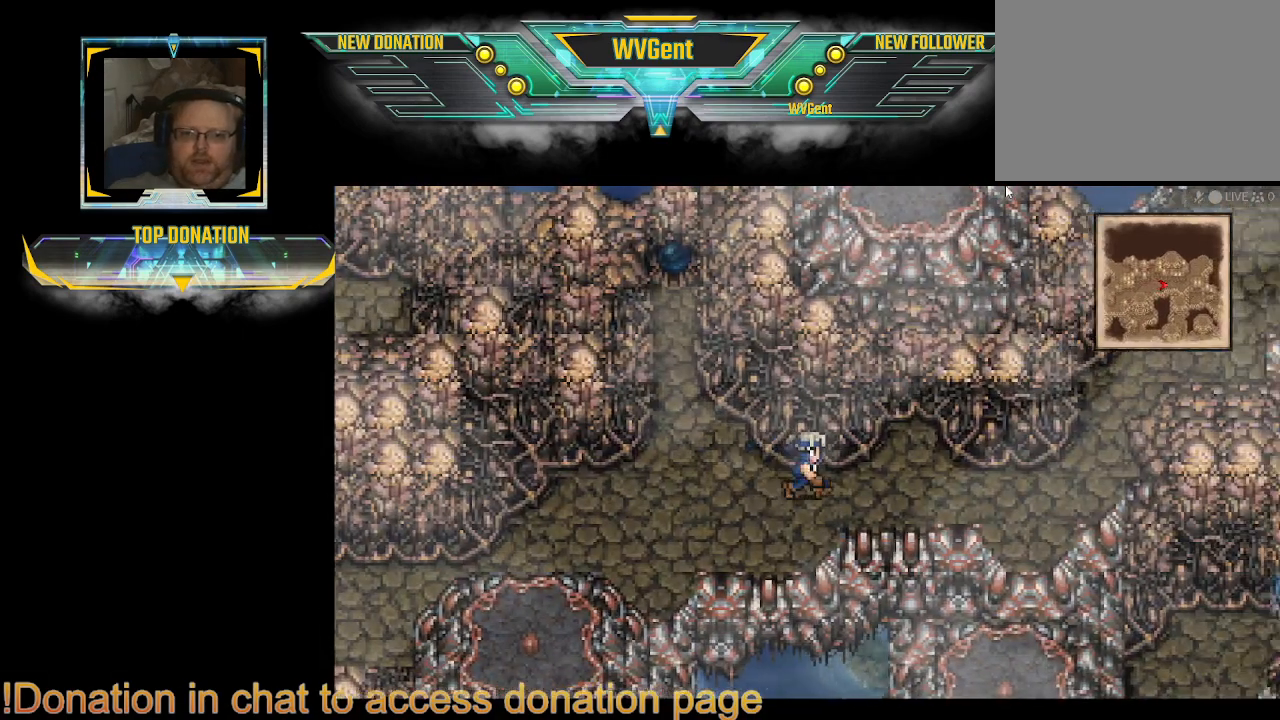
{"buttons": ["CIRCLE"], "left_stick": "center", "right_stick": "center", "events": [[200, "left_stick", "center"]]}
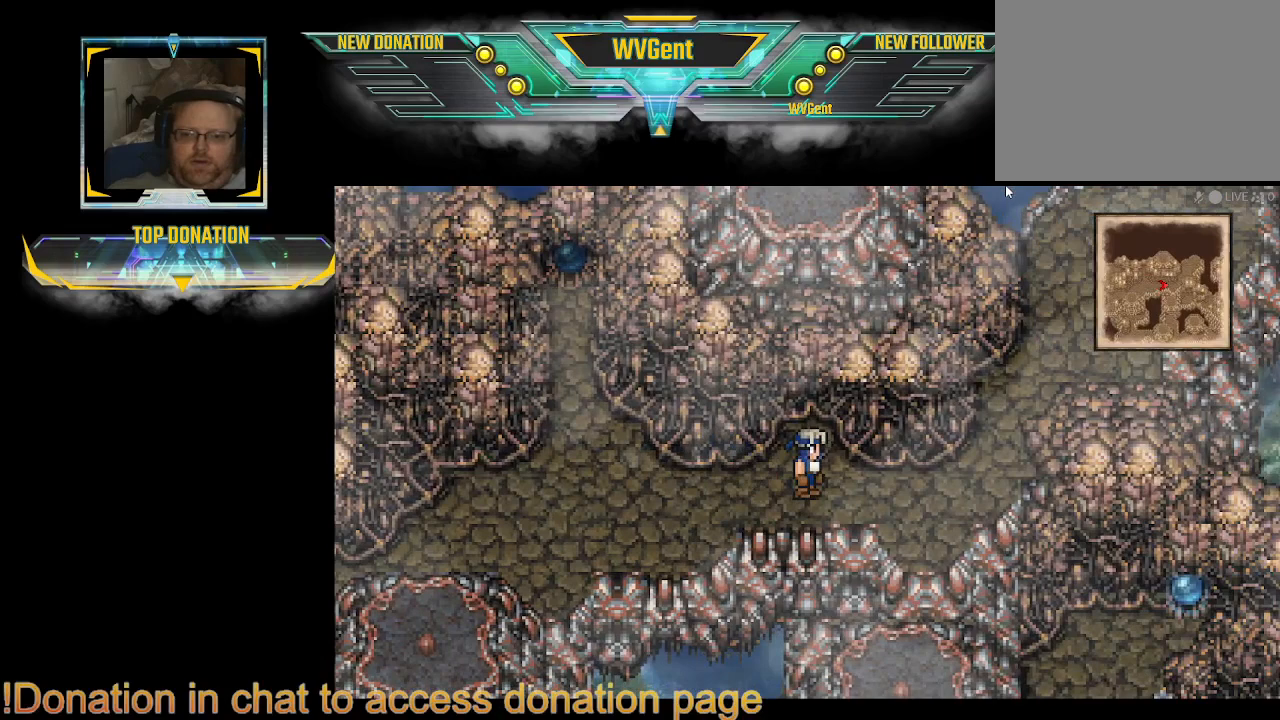
{"buttons": ["CIRCLE"], "left_stick": "right", "right_stick": "center", "events": [[133, "left_stick", "right"]]}
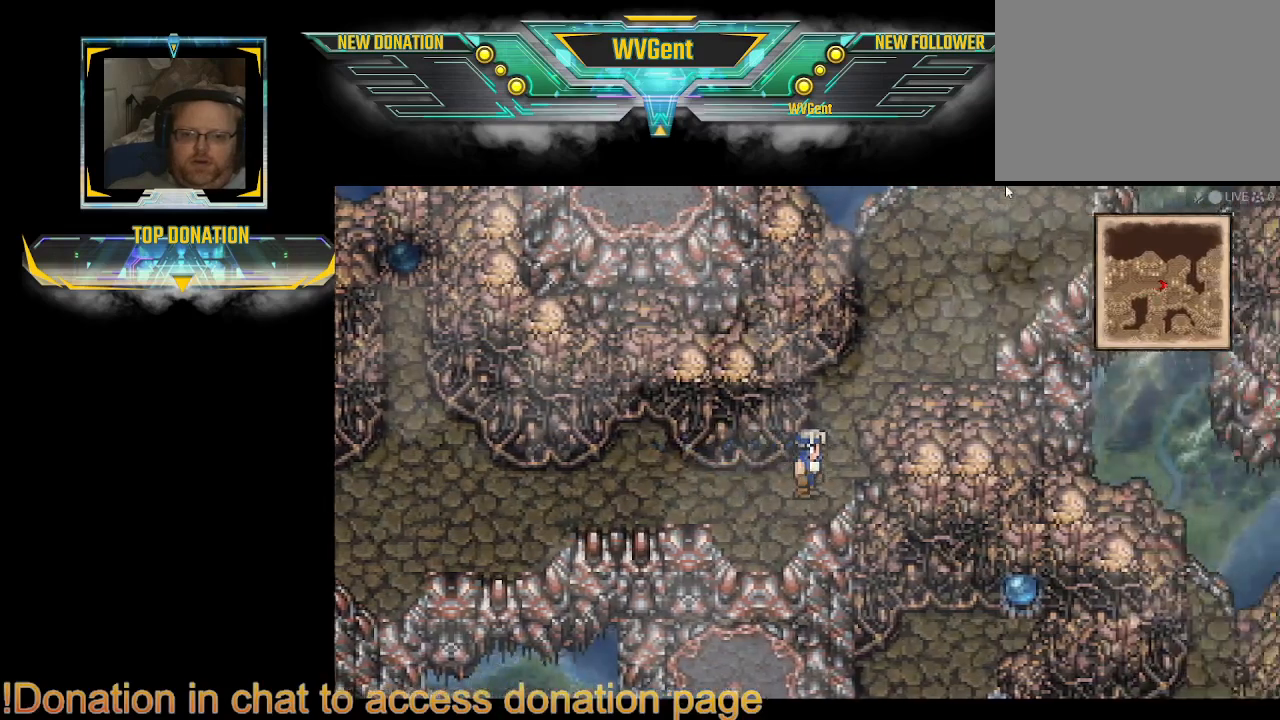
{"buttons": ["CIRCLE"], "left_stick": "up", "right_stick": "center", "events": [[200, "left_stick", "center"], [467, "left_stick", "up"]]}
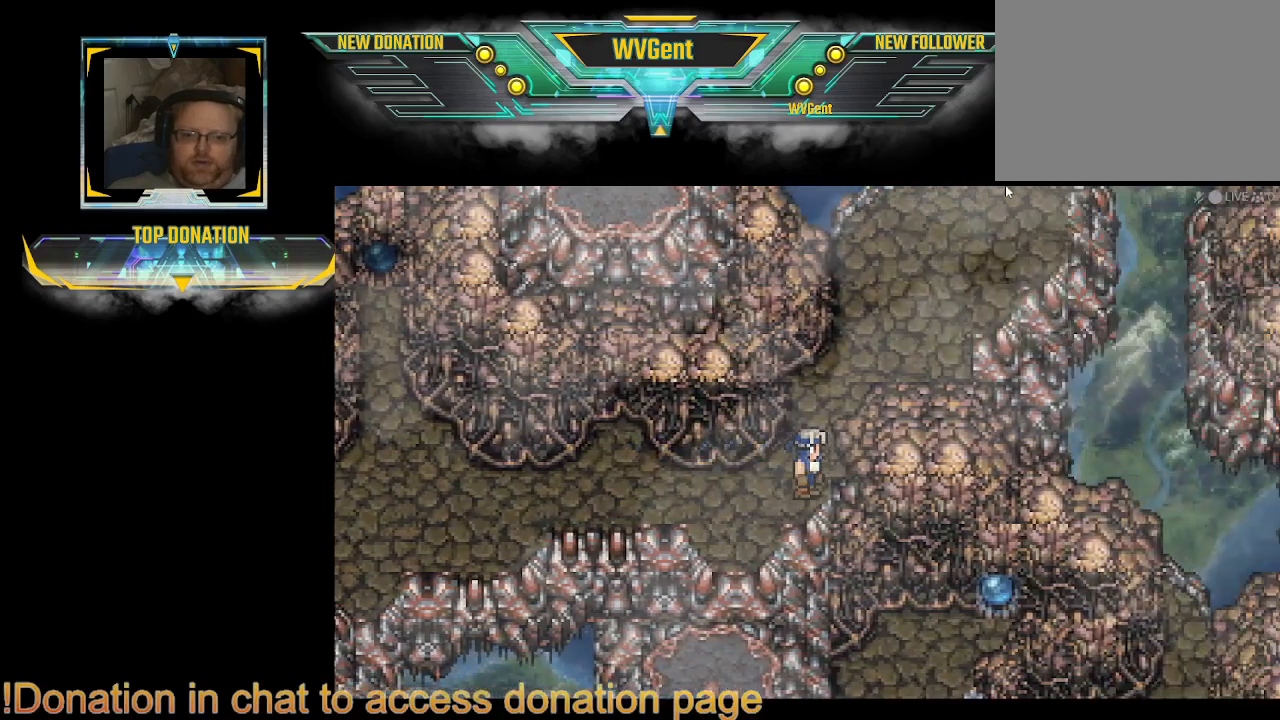
{"buttons": [], "left_stick": "center", "right_stick": "center", "events": [[67, "left_stick", "up-right"], [233, "CIRCLE", "up"], [233, "left_stick", "center"]]}